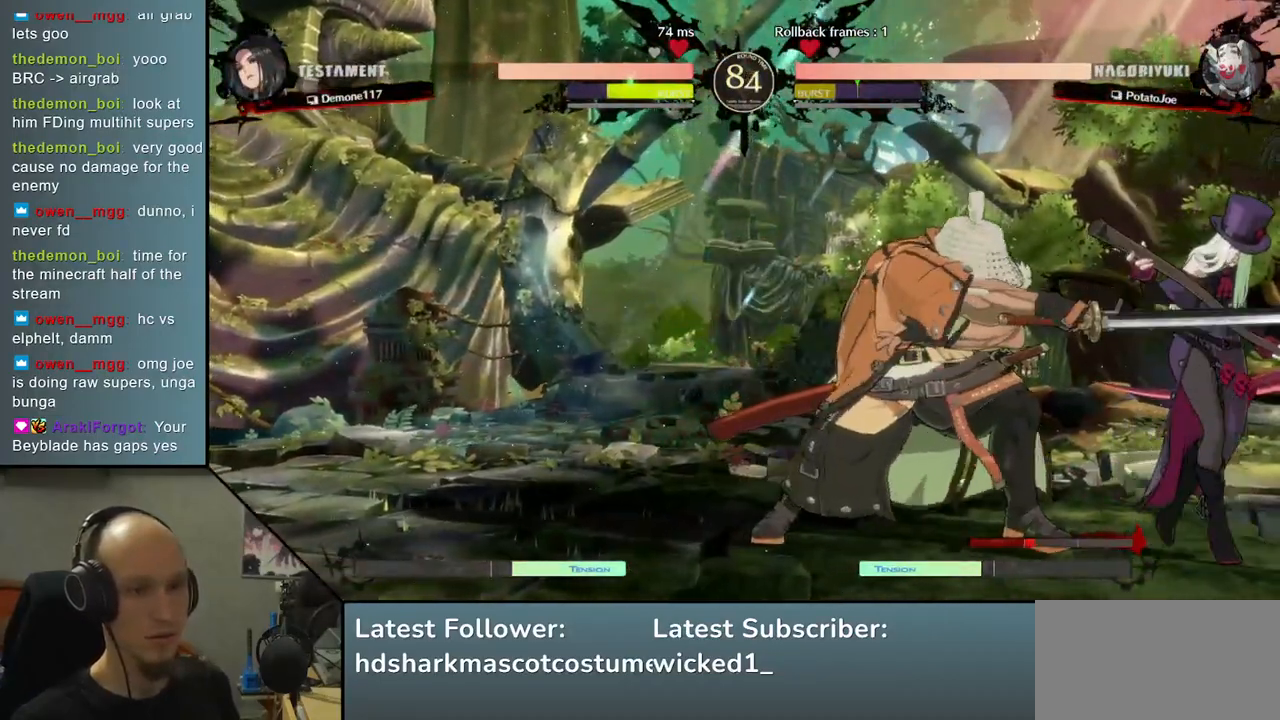
Gameplay with a controller (arcade stick); each line is a JSON object with the inputs held at the frame after it. "events" lists button and stick changes between this image and that frame as [ms after this image, input, new state], when the widget could be followed in between. Not read: L3 R3.
{"buttons": [], "left_stick": "left", "events": []}
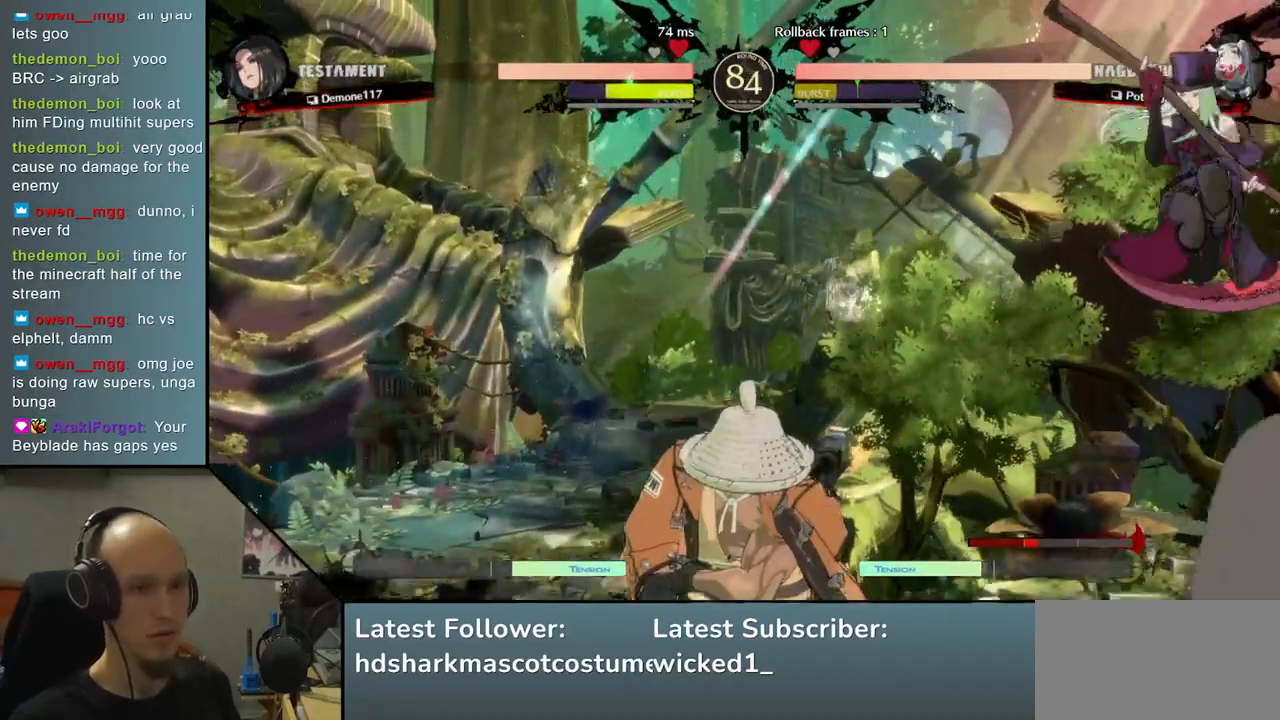
{"buttons": [], "left_stick": "right", "events": [[150, "left_stick", "right"], [183, "R1", "down"], [317, "R1", "up"]]}
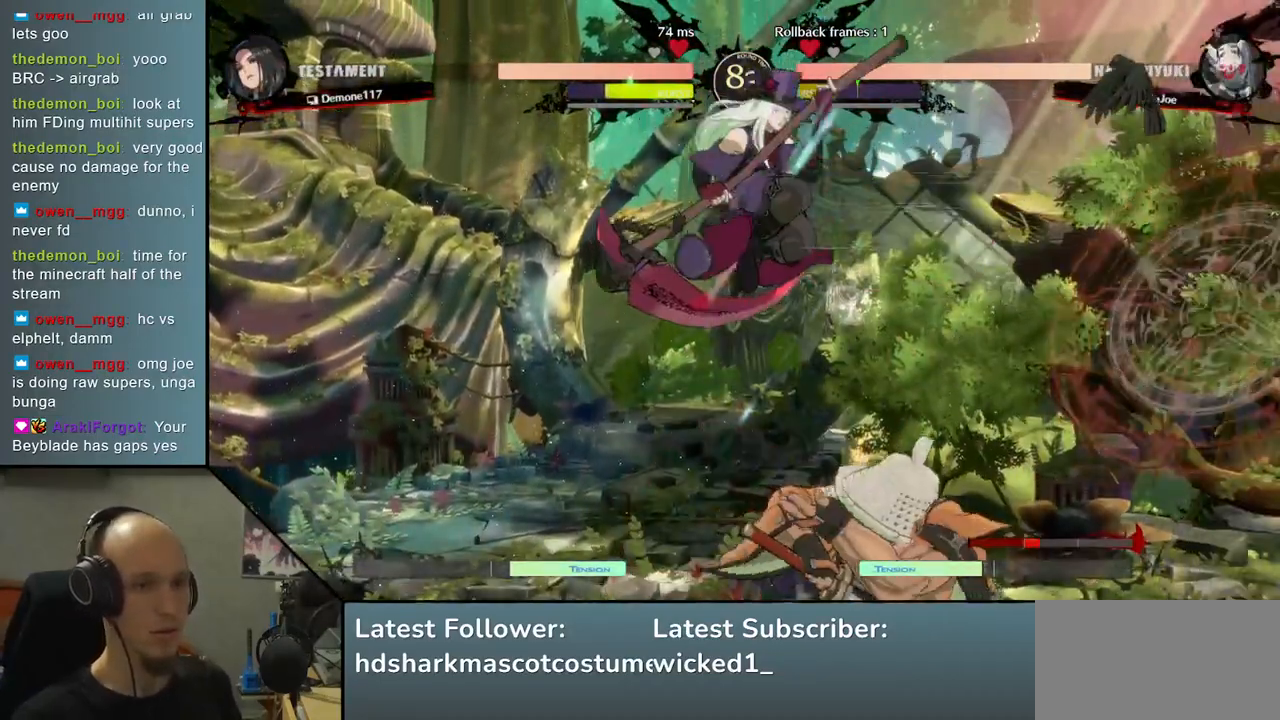
{"buttons": [], "left_stick": "right", "events": []}
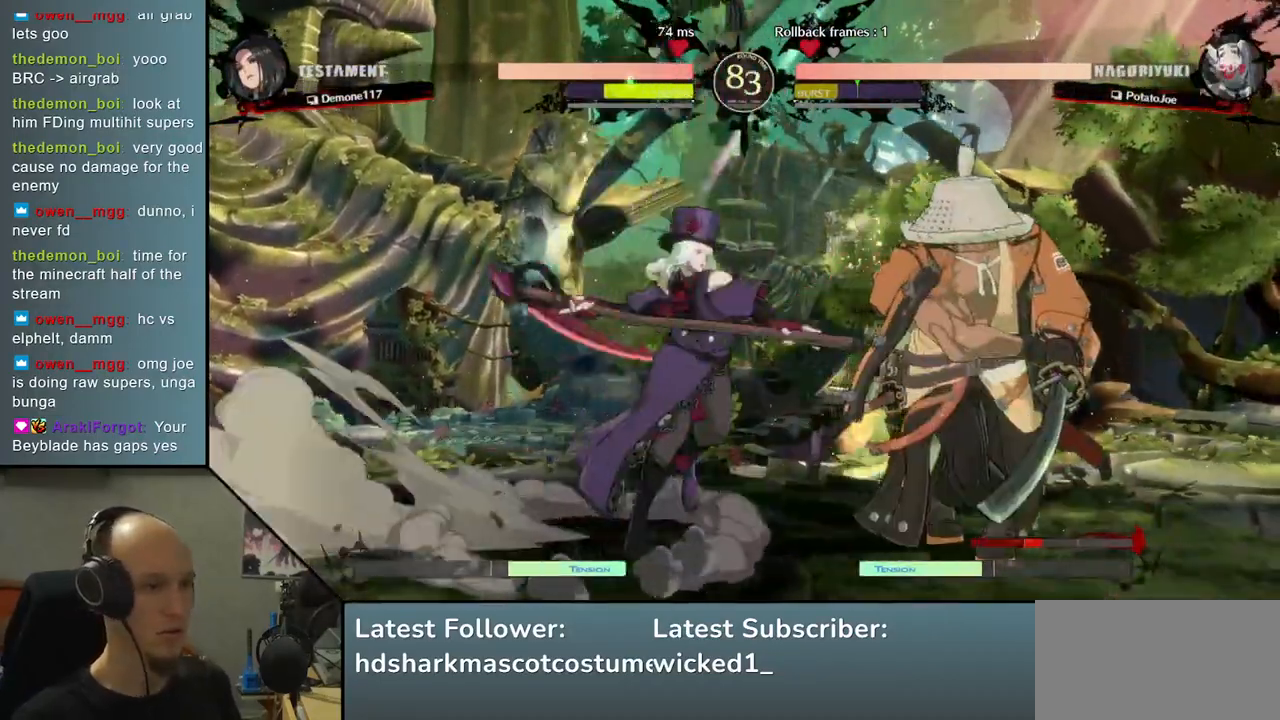
{"buttons": [], "left_stick": "down-right", "events": [[350, "left_stick", "down-right"]]}
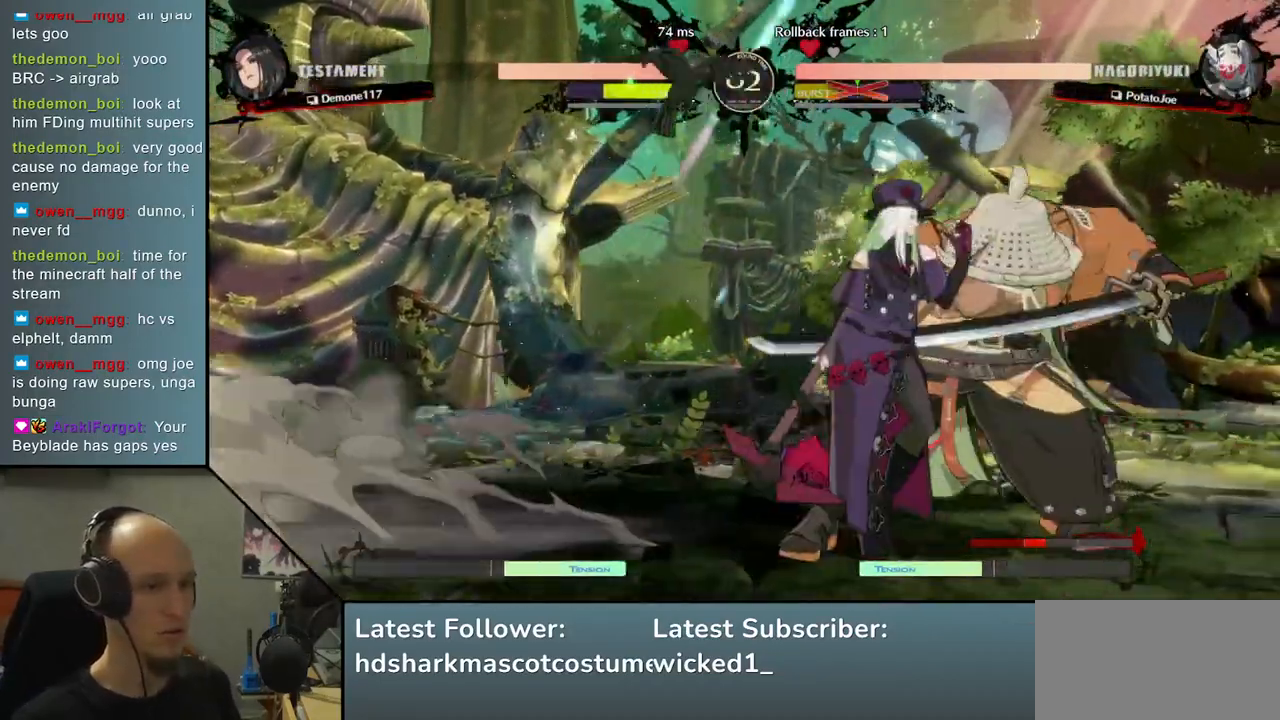
{"buttons": [], "left_stick": "right", "events": [[367, "left_stick", "right"]]}
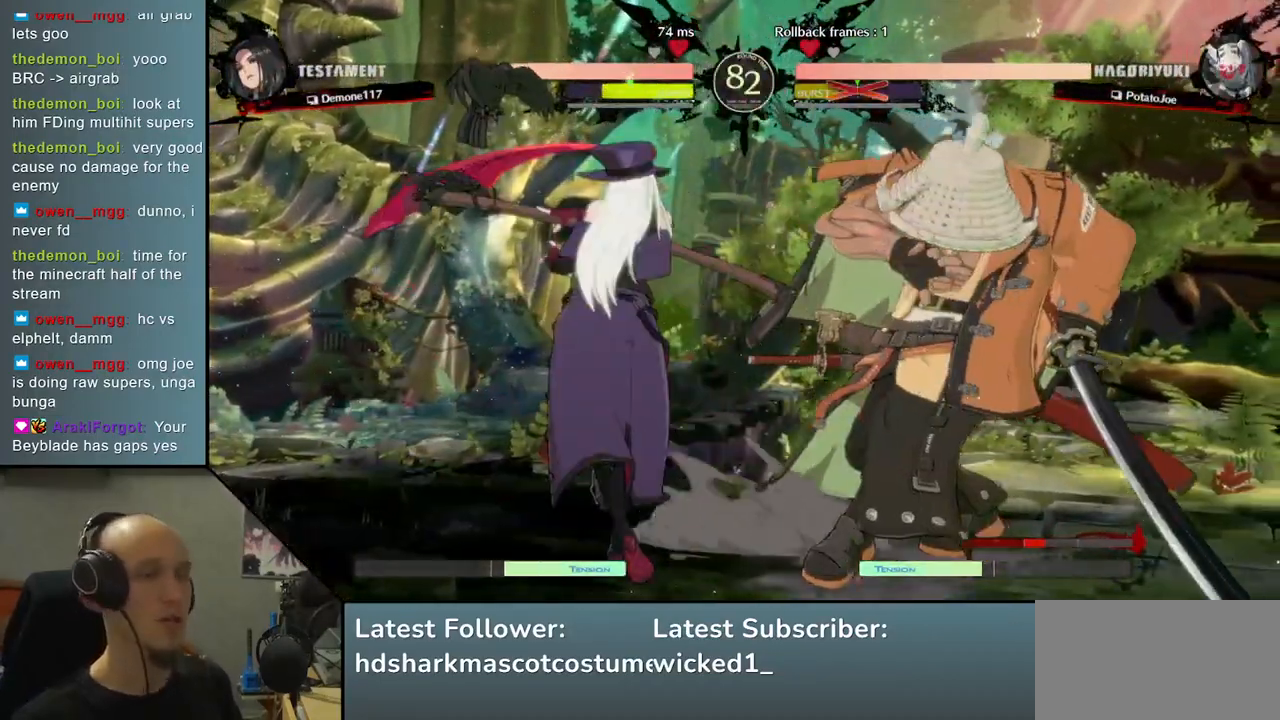
{"buttons": [], "left_stick": "right", "events": []}
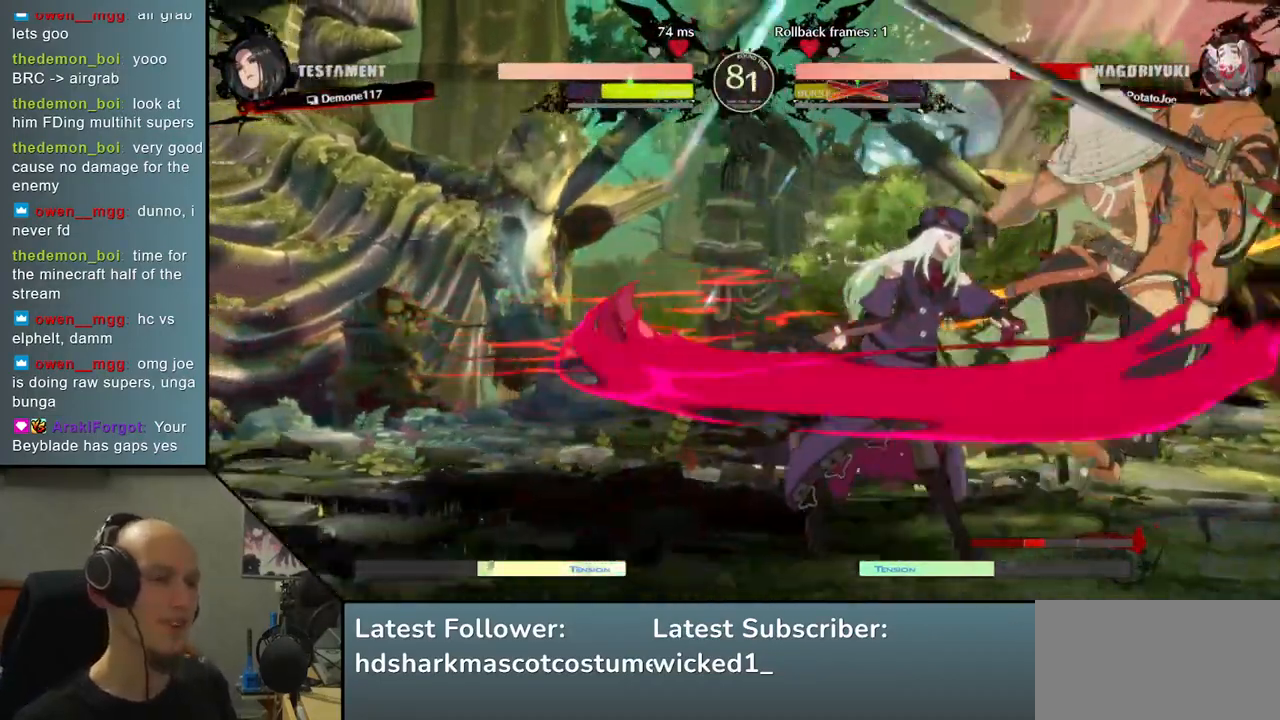
{"buttons": [], "left_stick": "right", "events": []}
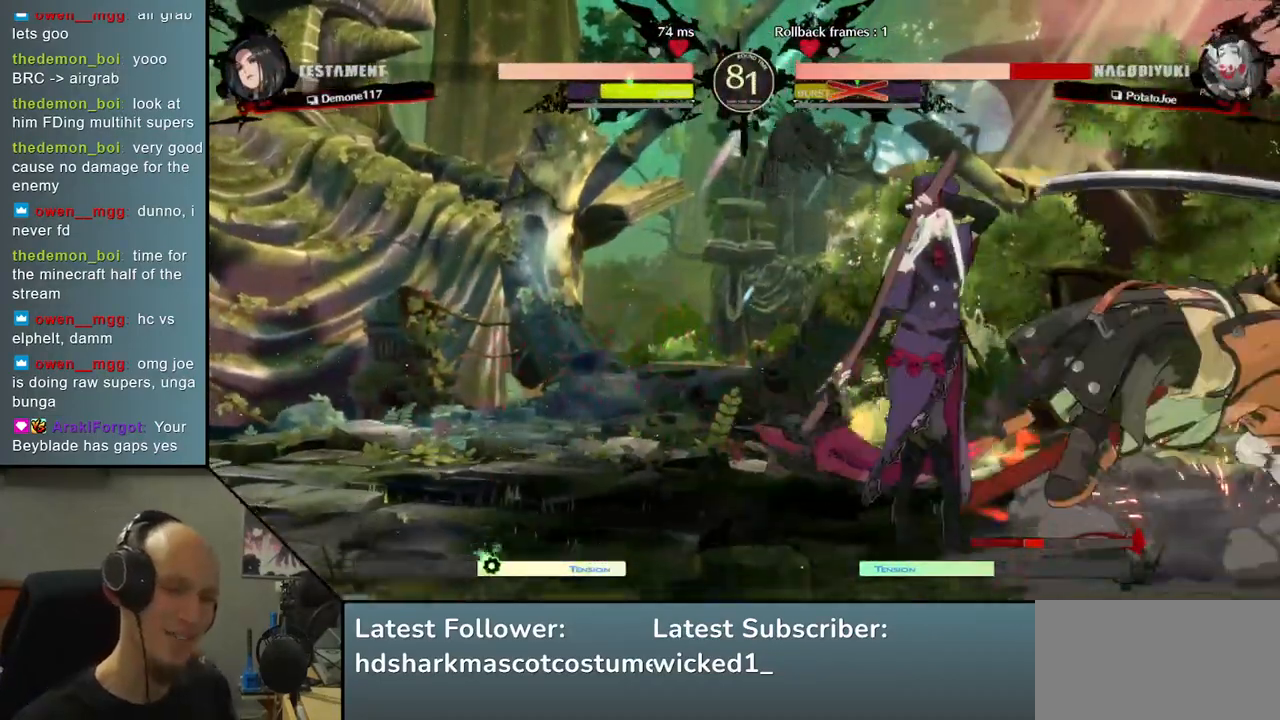
{"buttons": ["L1"], "left_stick": "right", "events": [[333, "L1", "down"], [367, "L1", "up"], [483, "L1", "down"]]}
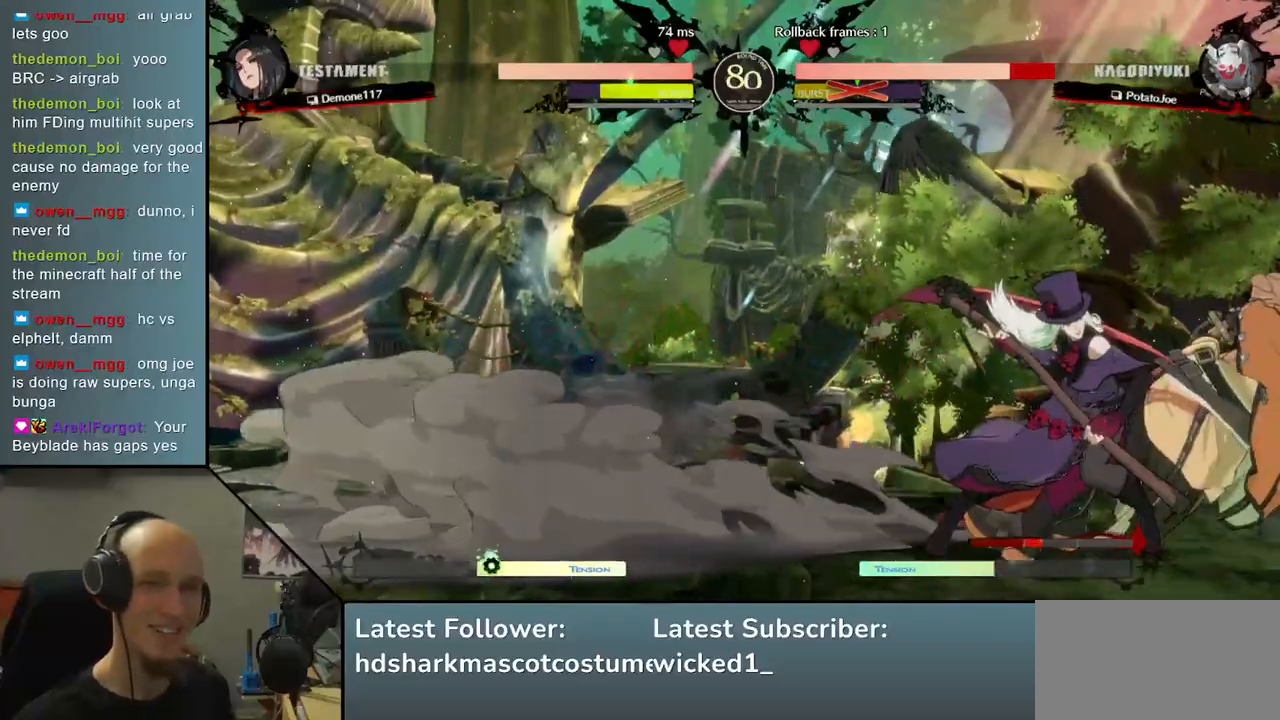
{"buttons": [], "left_stick": "right", "events": [[33, "L1", "up"], [117, "L1", "down"], [150, "L1", "up"], [367, "L1", "down"], [433, "L1", "up"]]}
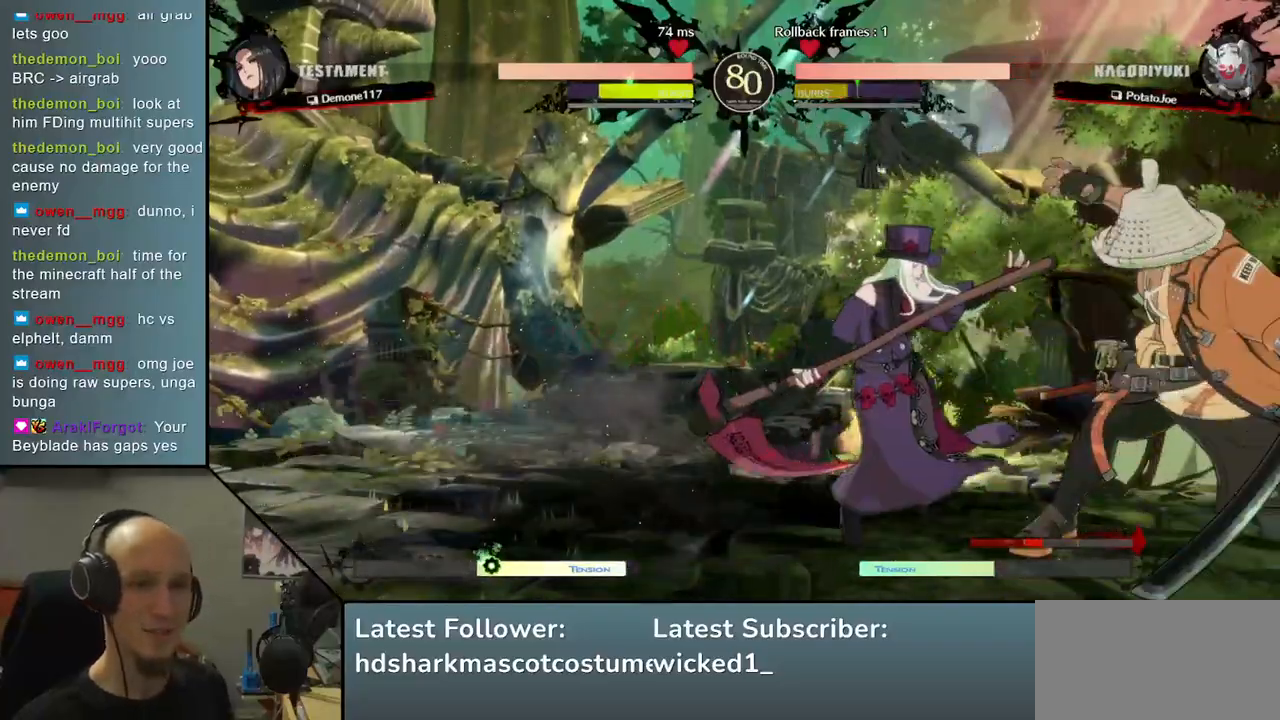
{"buttons": [], "left_stick": "right", "events": [[17, "L1", "down"], [67, "L1", "up"]]}
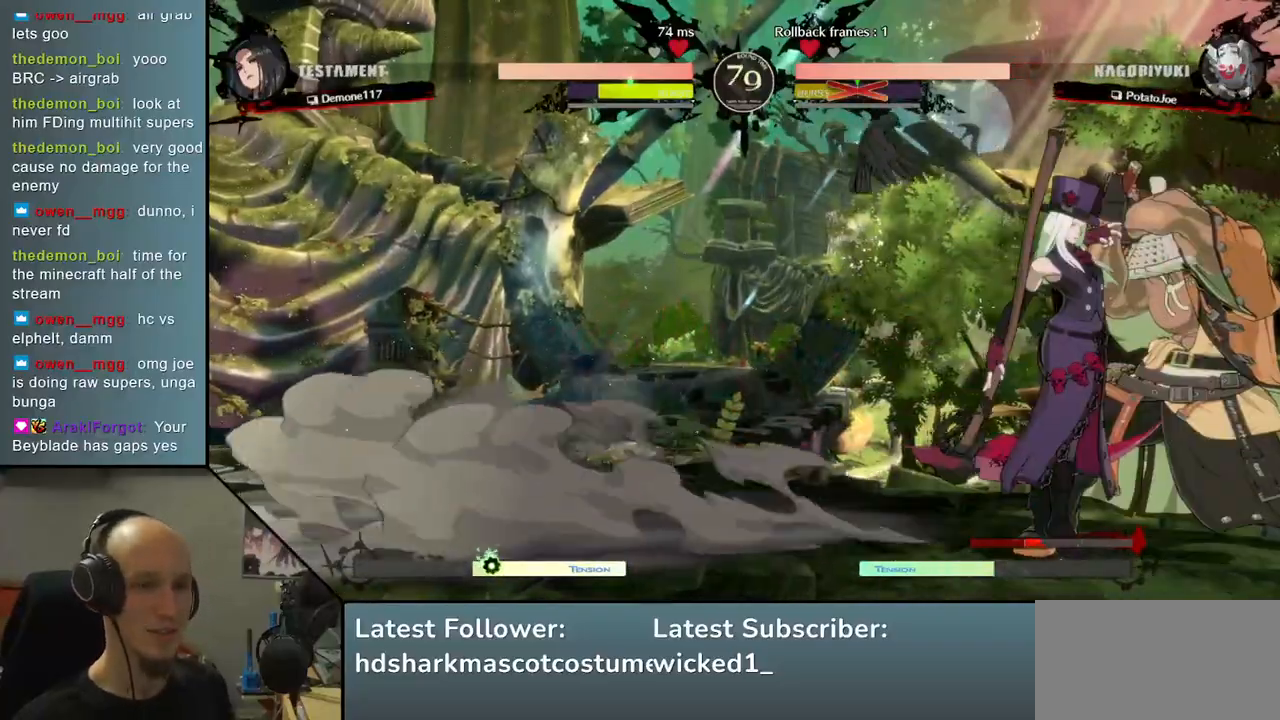
{"buttons": [], "left_stick": "right", "events": []}
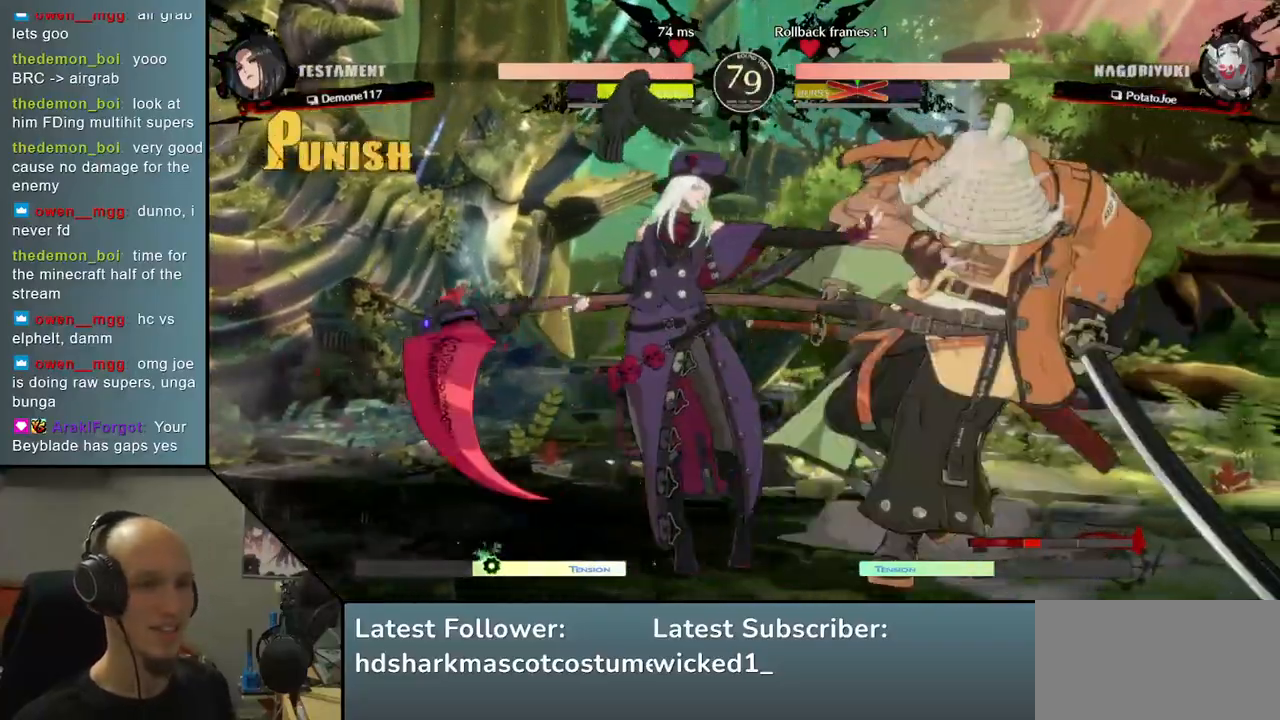
{"buttons": [], "left_stick": "right", "events": []}
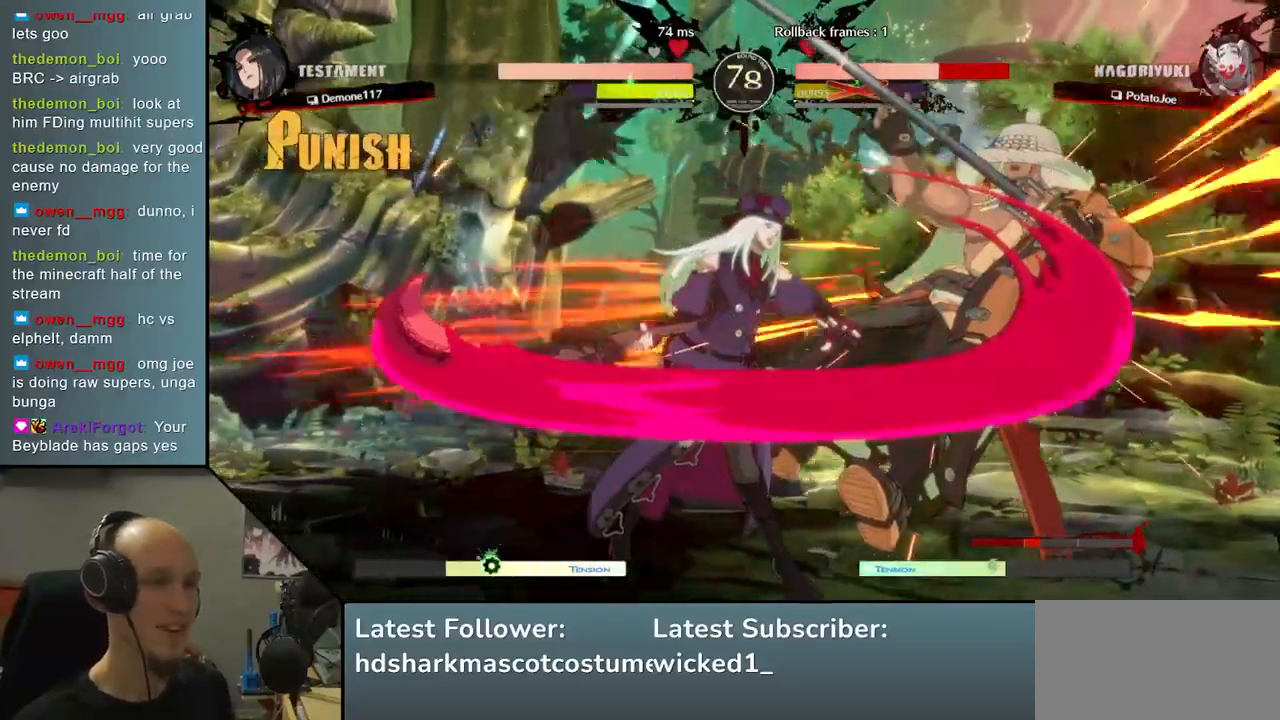
{"buttons": [], "left_stick": "right", "events": []}
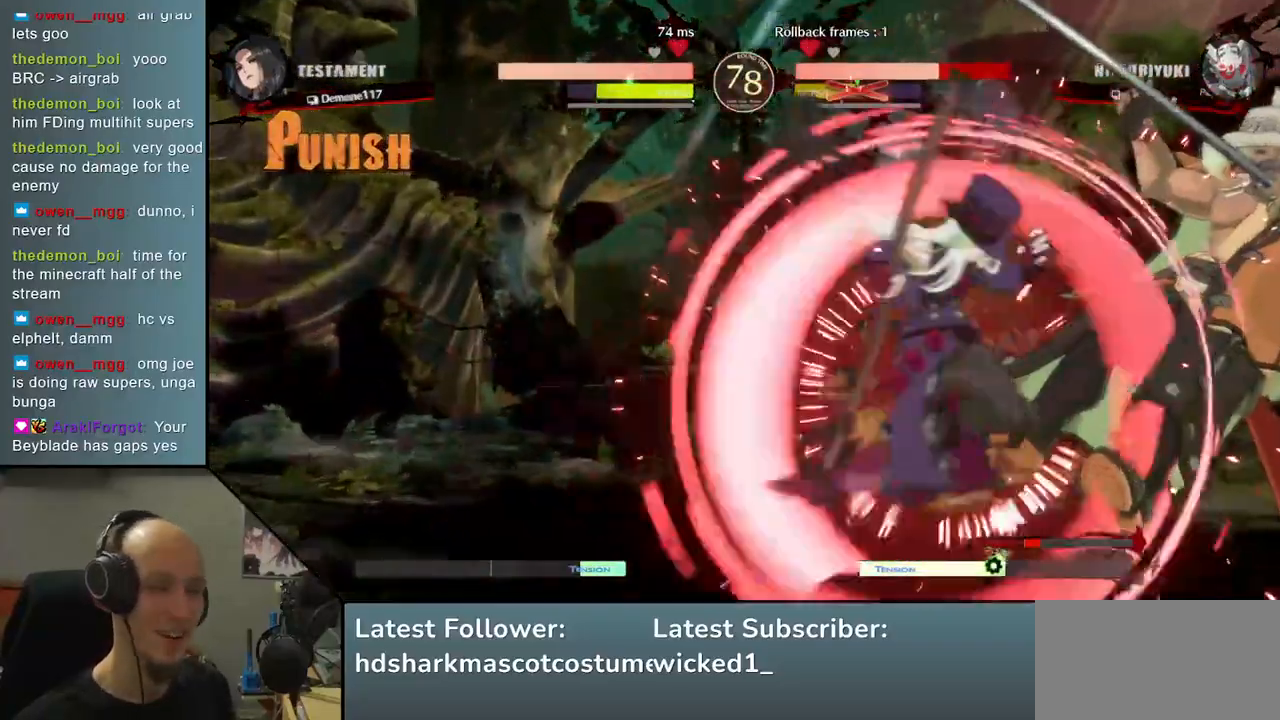
{"buttons": [], "left_stick": "right", "events": []}
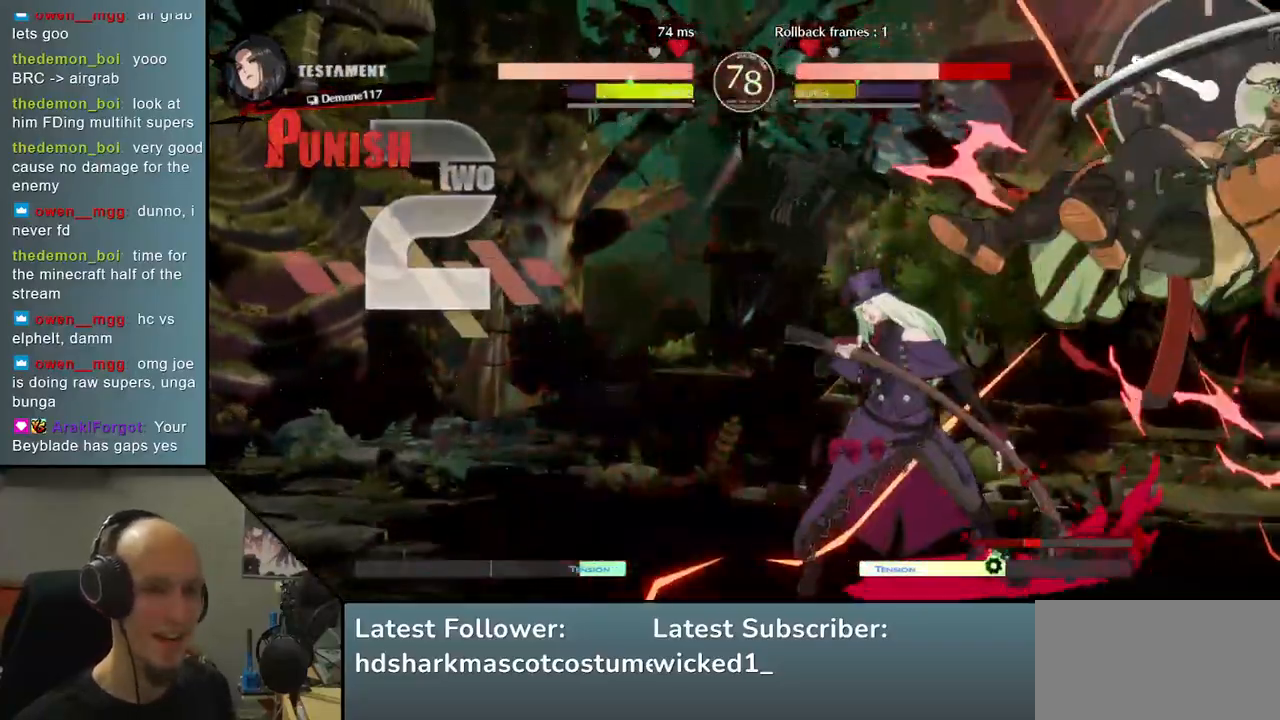
{"buttons": [], "left_stick": "right", "events": []}
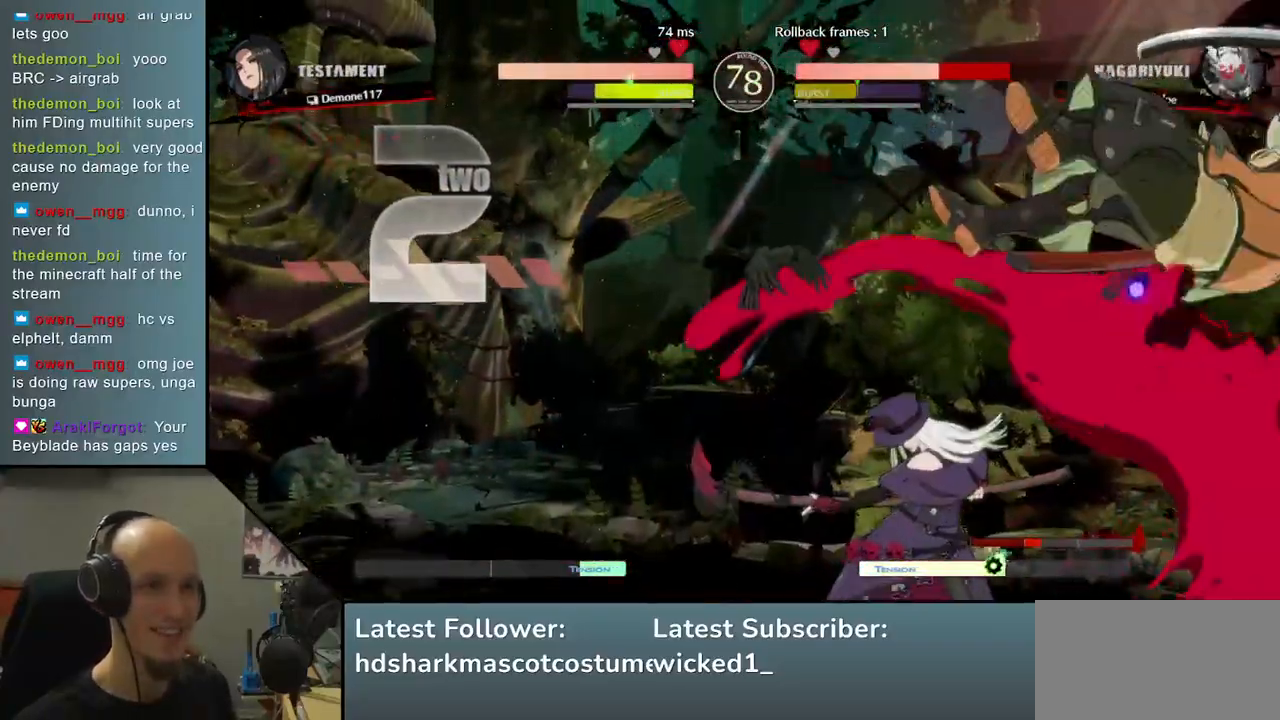
{"buttons": [], "left_stick": "right", "events": []}
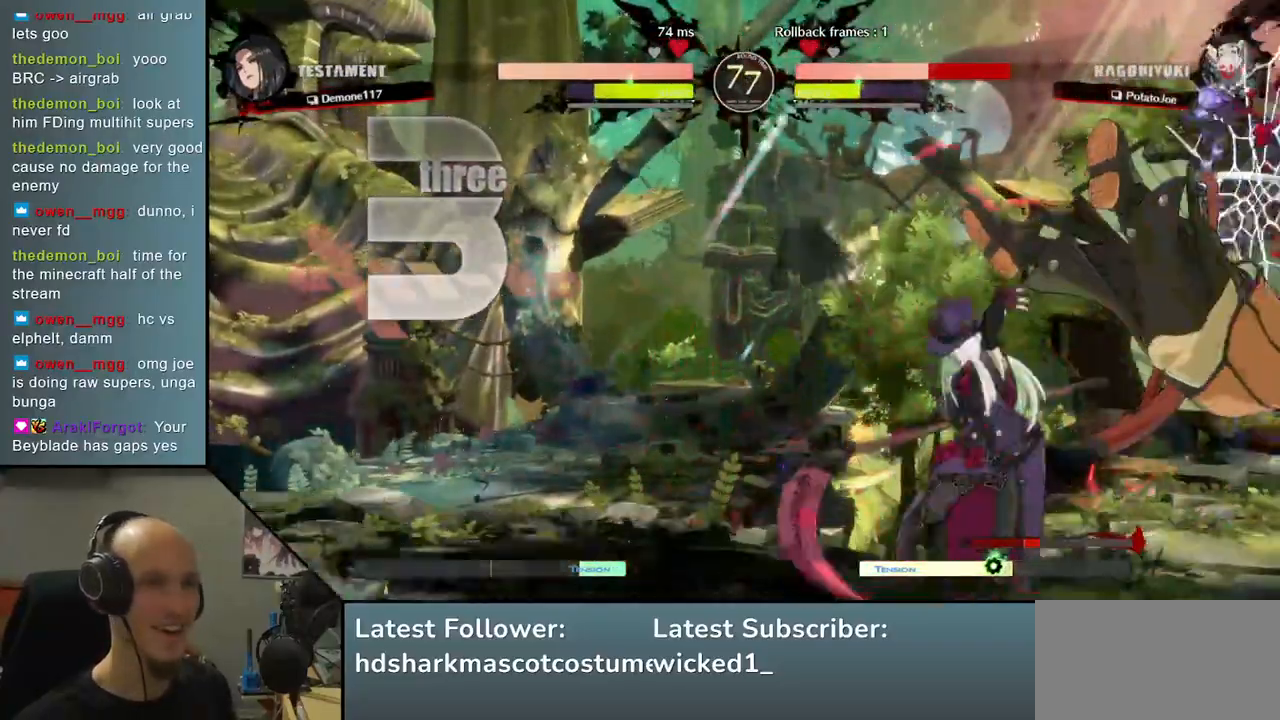
{"buttons": [], "left_stick": "right", "events": []}
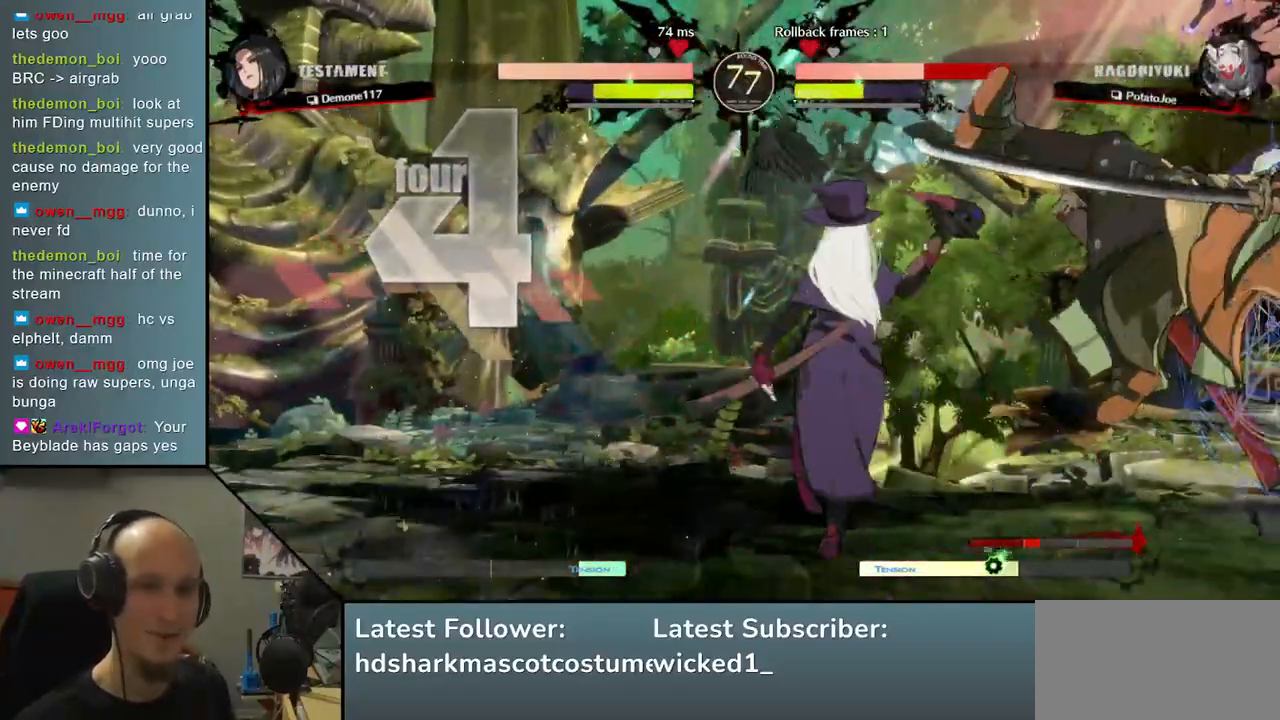
{"buttons": [], "left_stick": "right", "events": []}
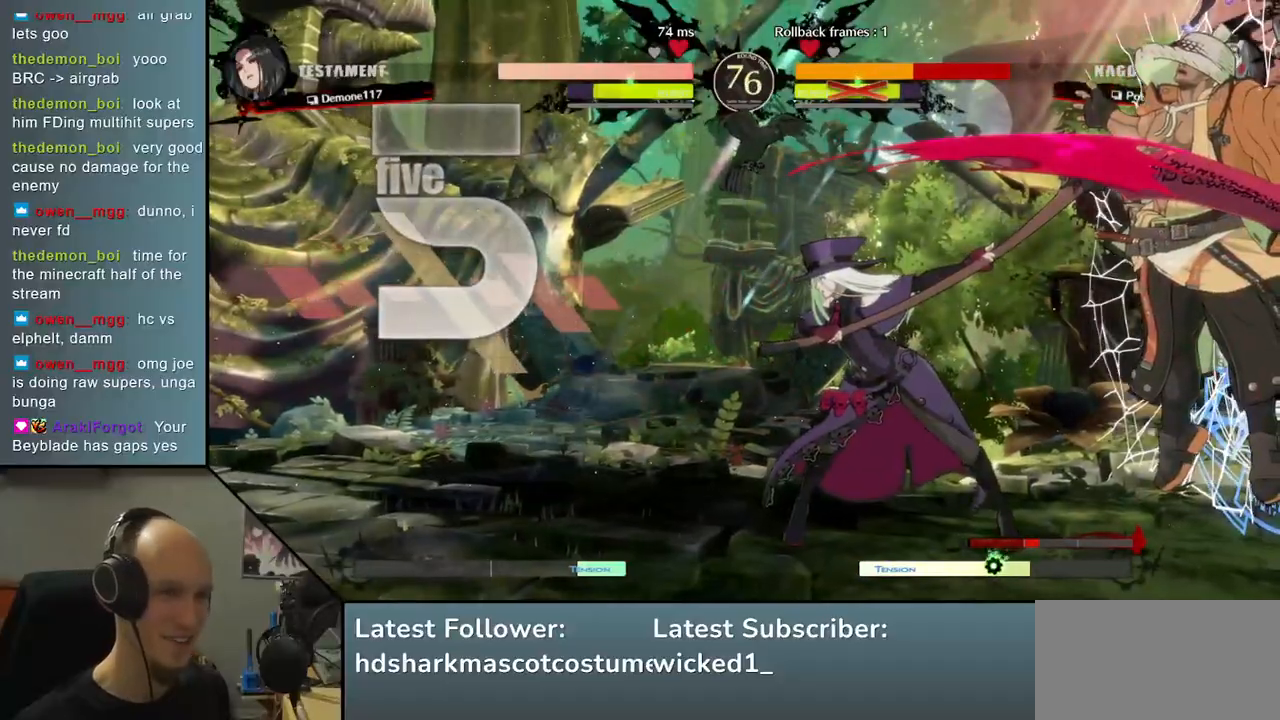
{"buttons": [], "left_stick": "right", "events": []}
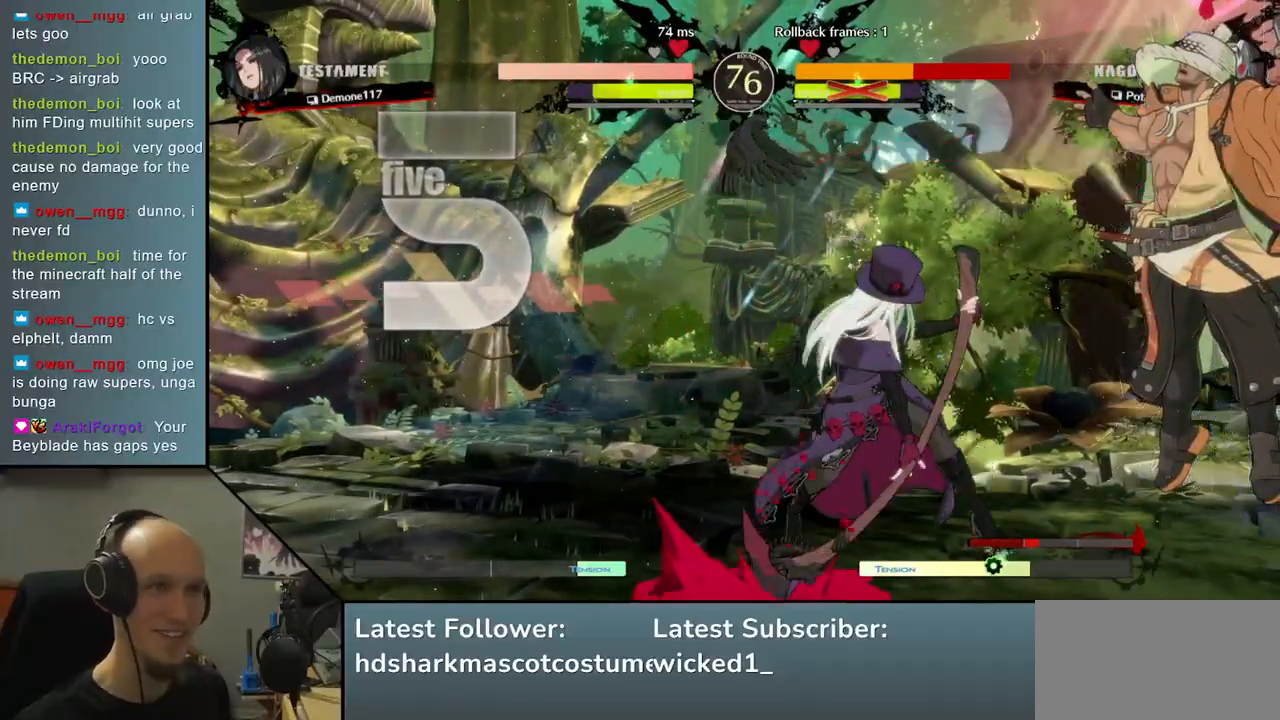
{"buttons": [], "left_stick": "right", "events": []}
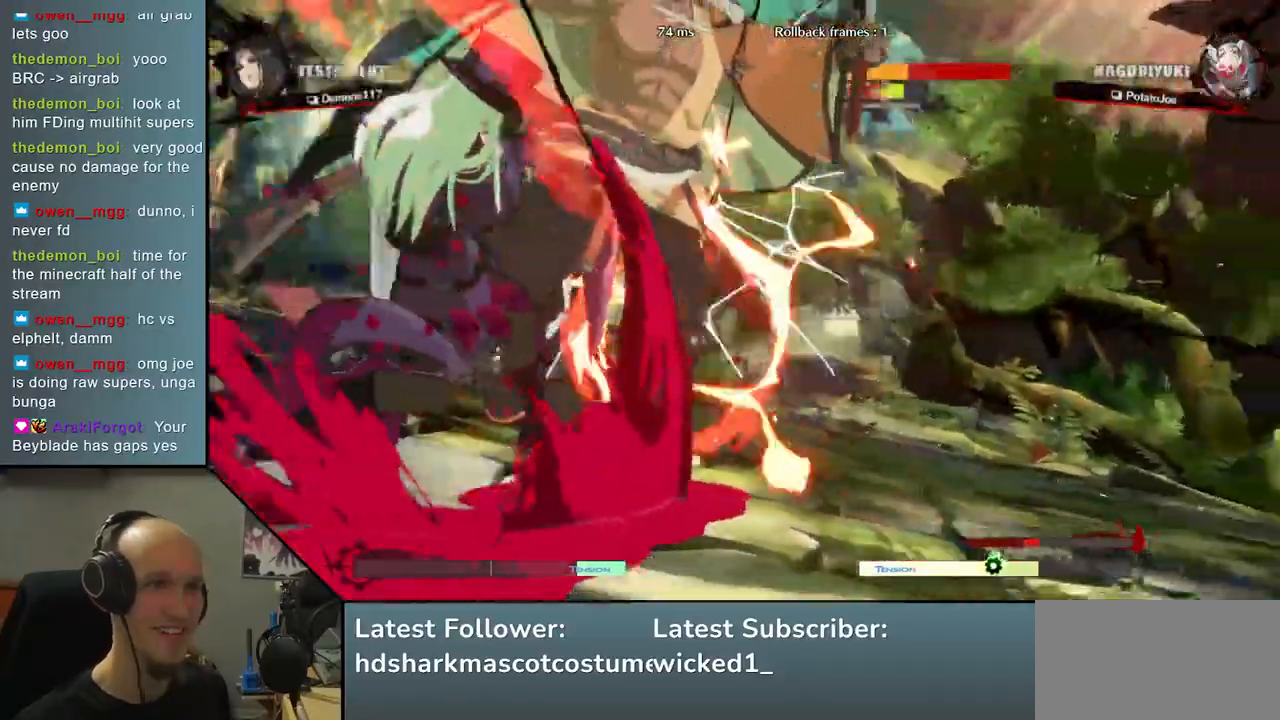
{"buttons": [], "left_stick": "right", "events": []}
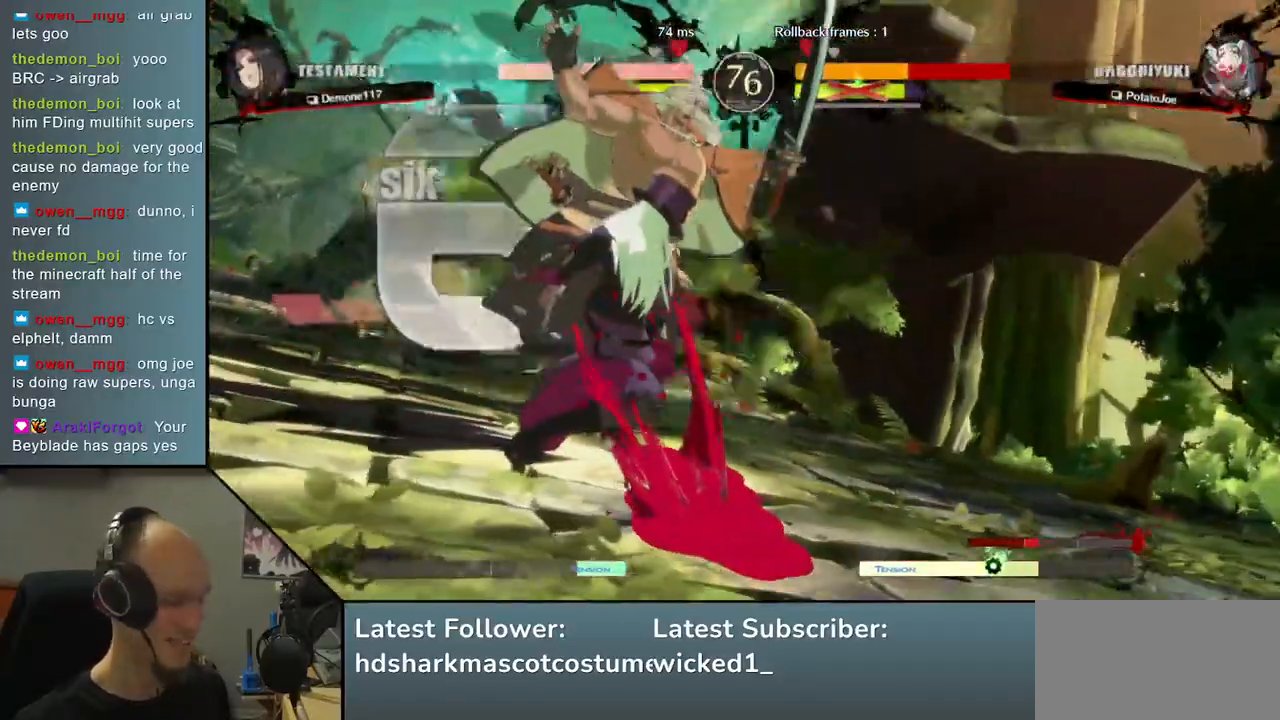
{"buttons": [], "left_stick": "right", "events": []}